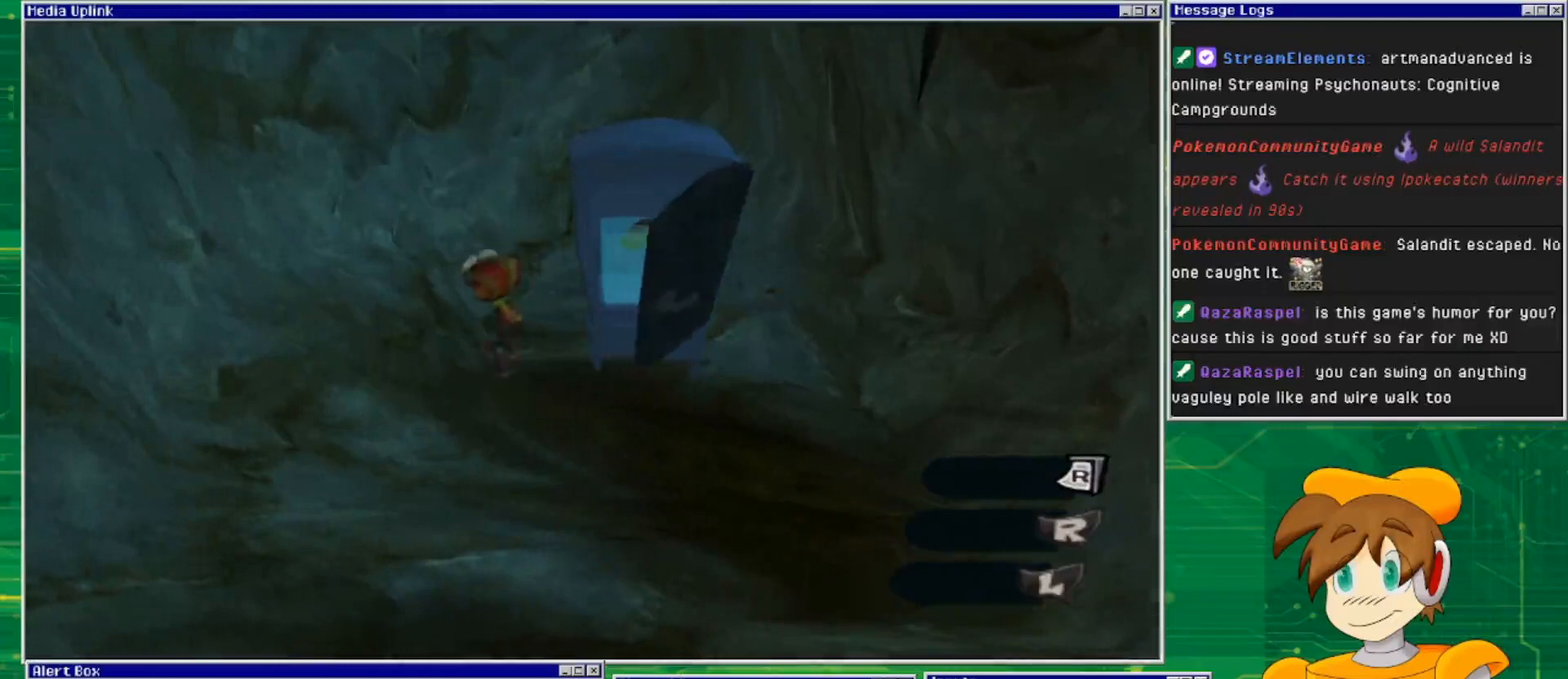
Gameplay with a controller (PlayStation layout); each line is a JSON object with the inputs held at the frame after it. "events" lists button and stick changes between this image and that frame as [ms after this image, input, new state], when the widget could be followed in between. Not read: L2 L3 R2 R3.
{"buttons": [], "left_stick": "center", "right_stick": "center", "events": [[100, "left_stick", "right"], [300, "left_stick", "center"]]}
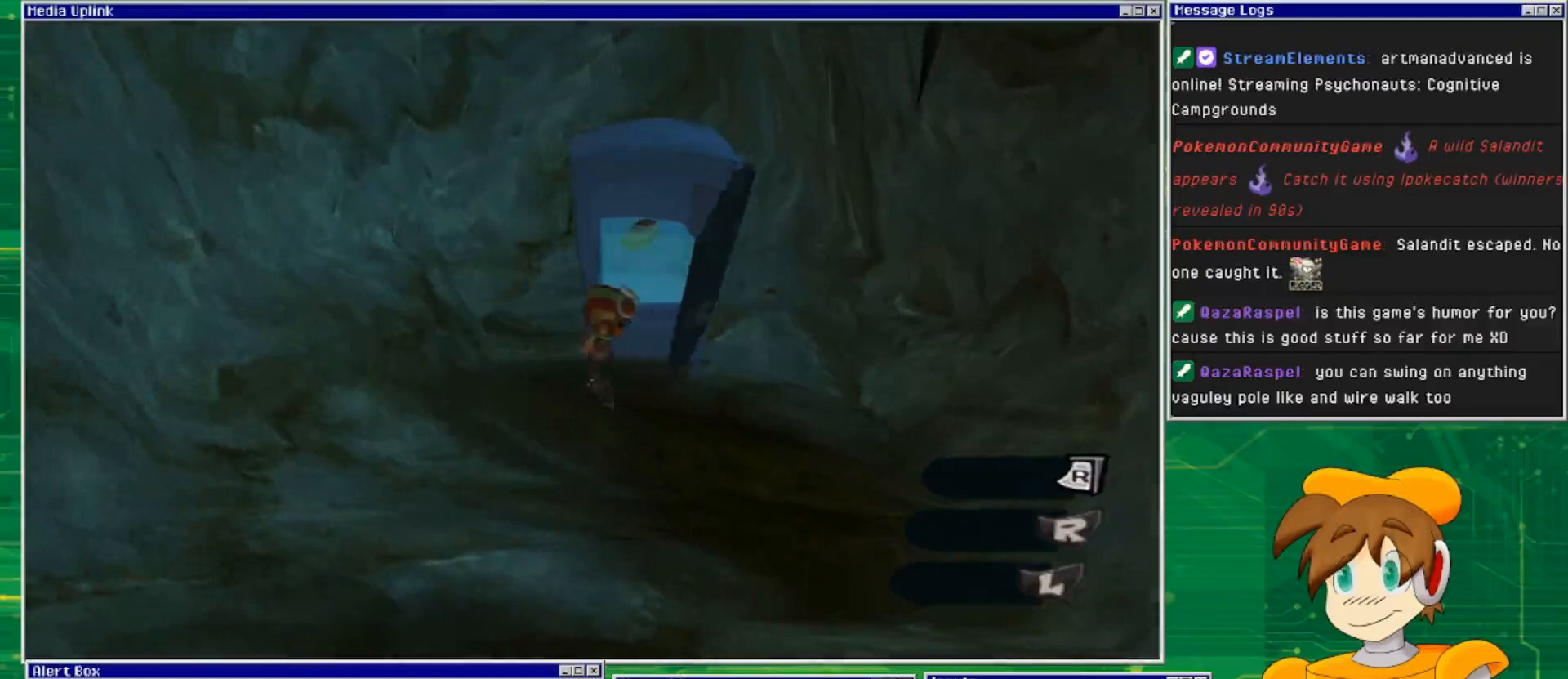
{"buttons": [], "left_stick": "center", "right_stick": "center", "events": [[67, "left_stick", "right"], [200, "left_stick", "up-right"], [300, "left_stick", "up"], [467, "left_stick", "center"]]}
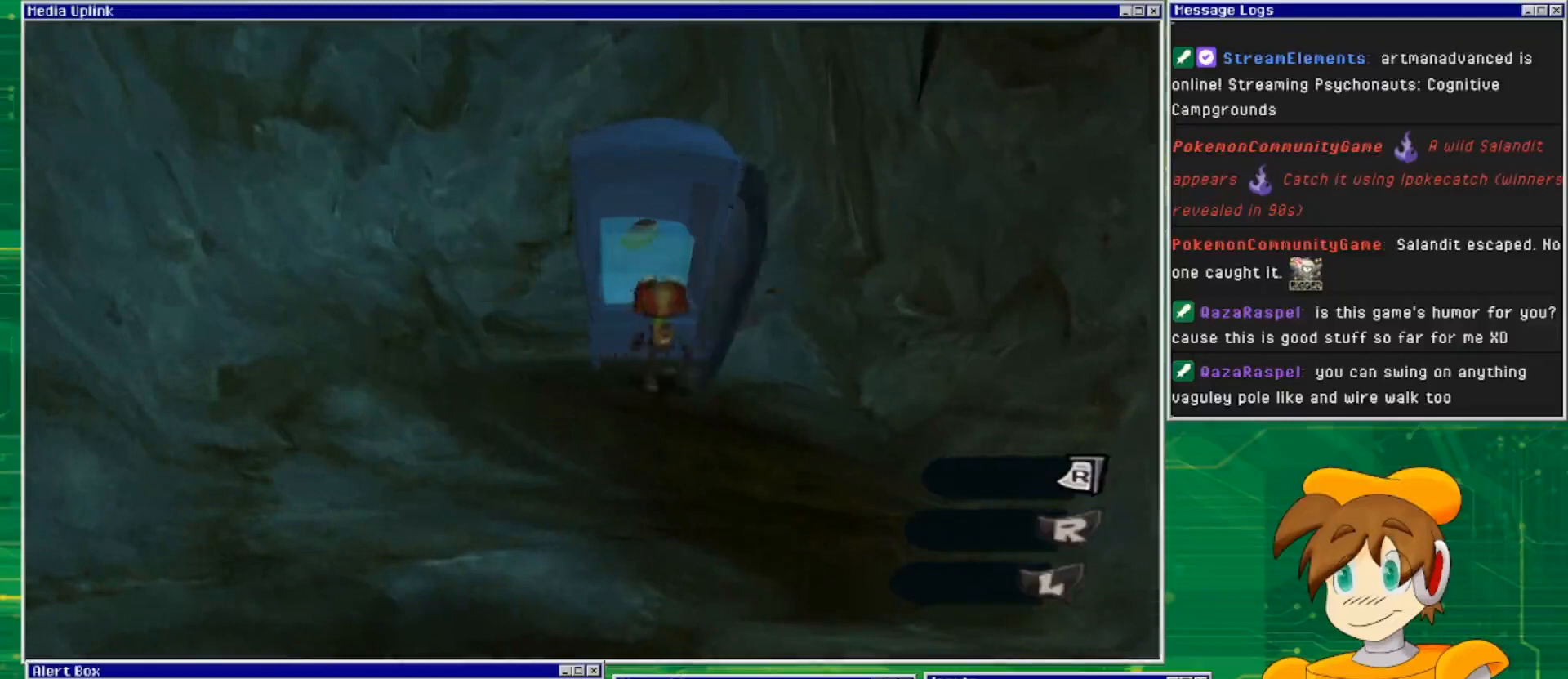
{"buttons": [], "left_stick": "center", "right_stick": "center", "events": []}
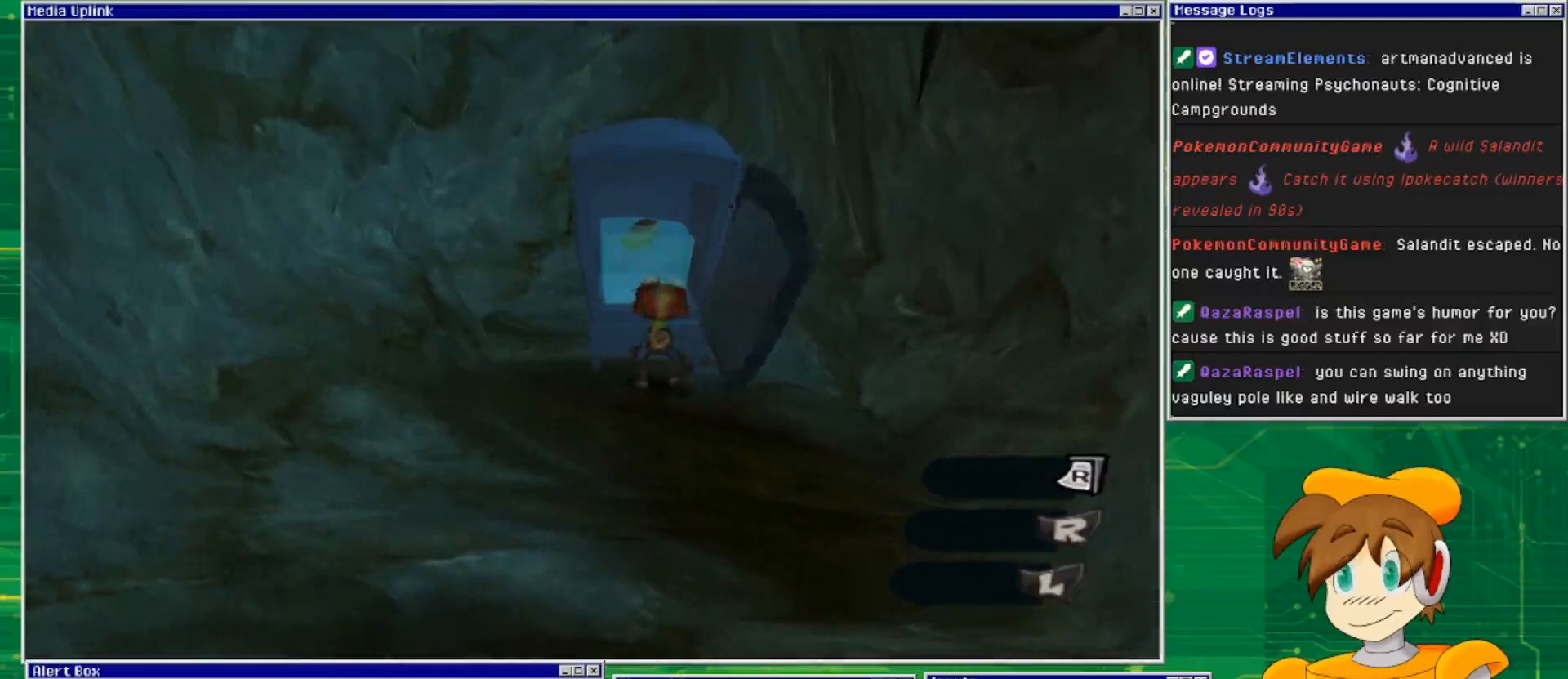
{"buttons": [], "left_stick": "center", "right_stick": "center", "events": []}
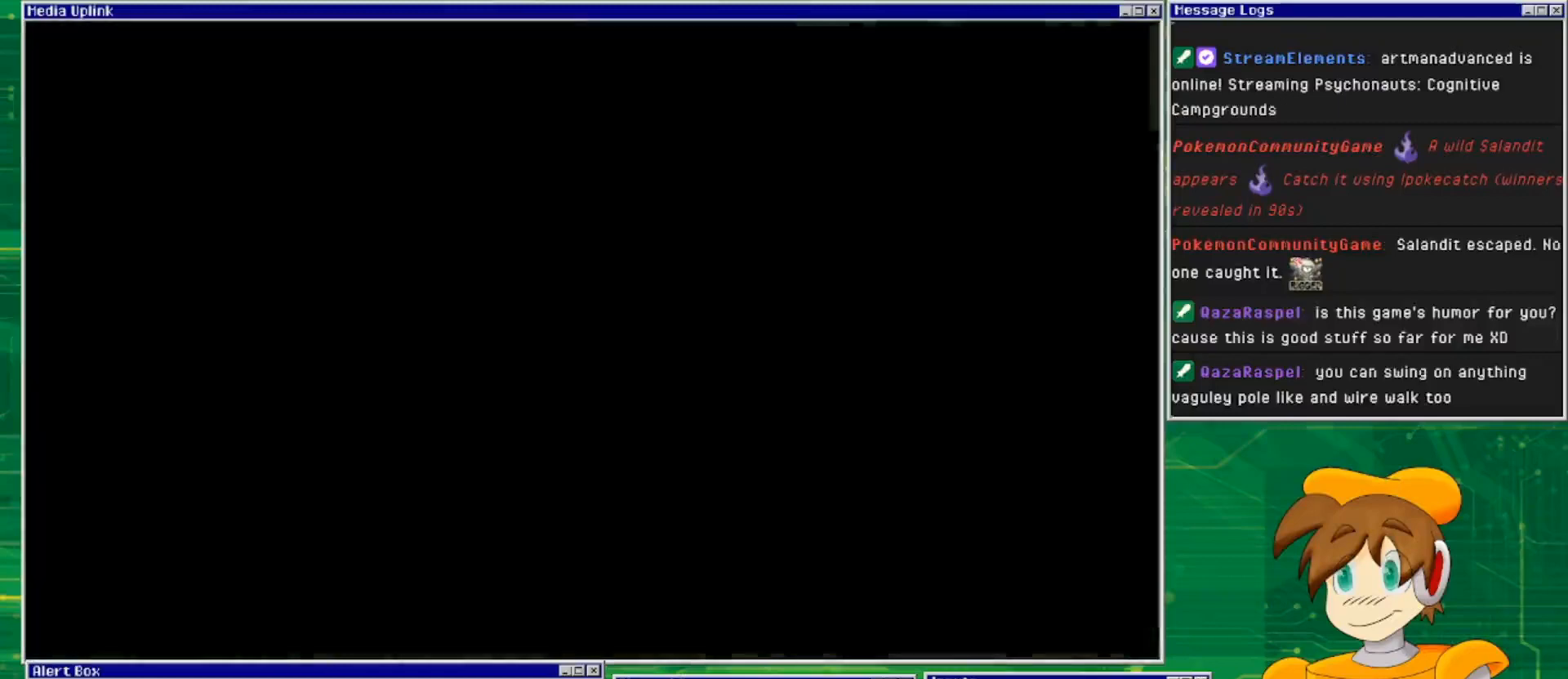
{"buttons": [], "left_stick": "center", "right_stick": "center", "events": []}
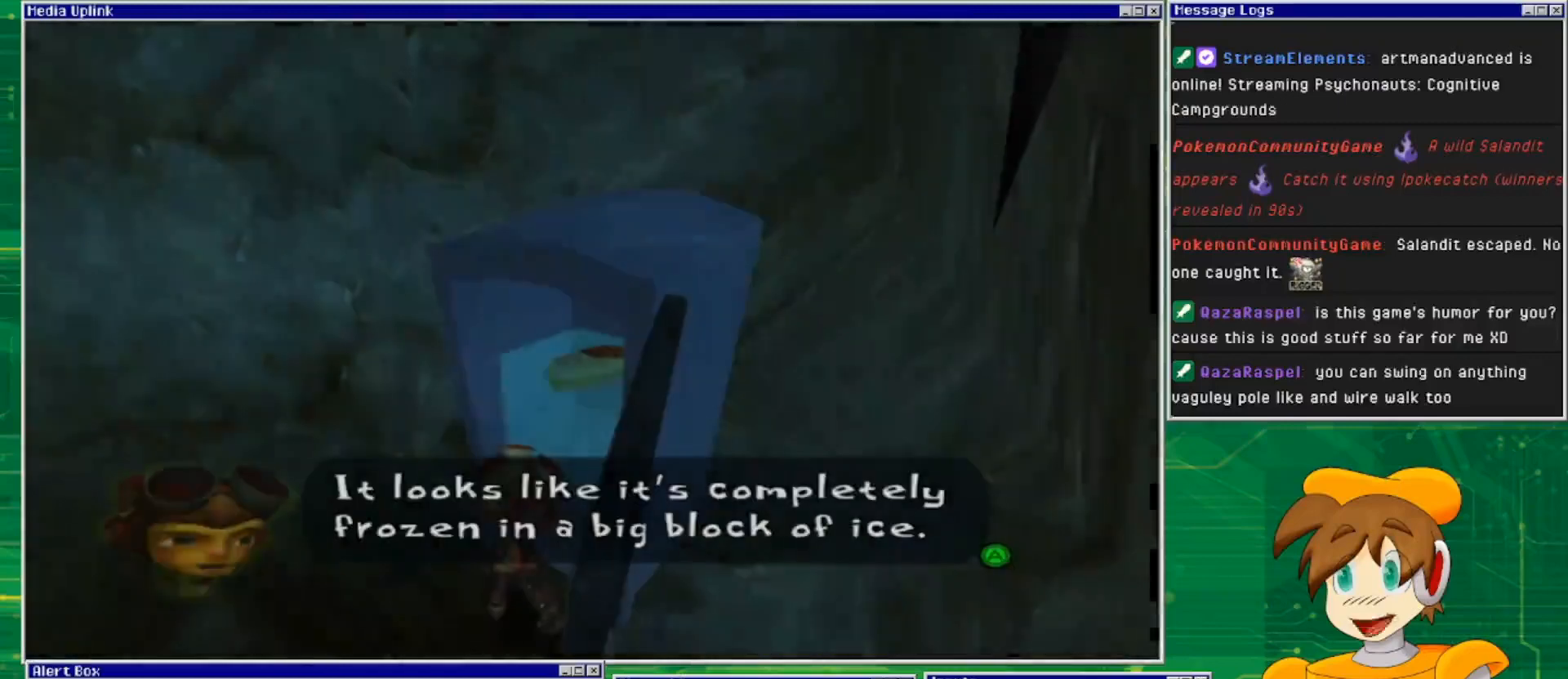
{"buttons": [], "left_stick": "center", "right_stick": "center", "events": []}
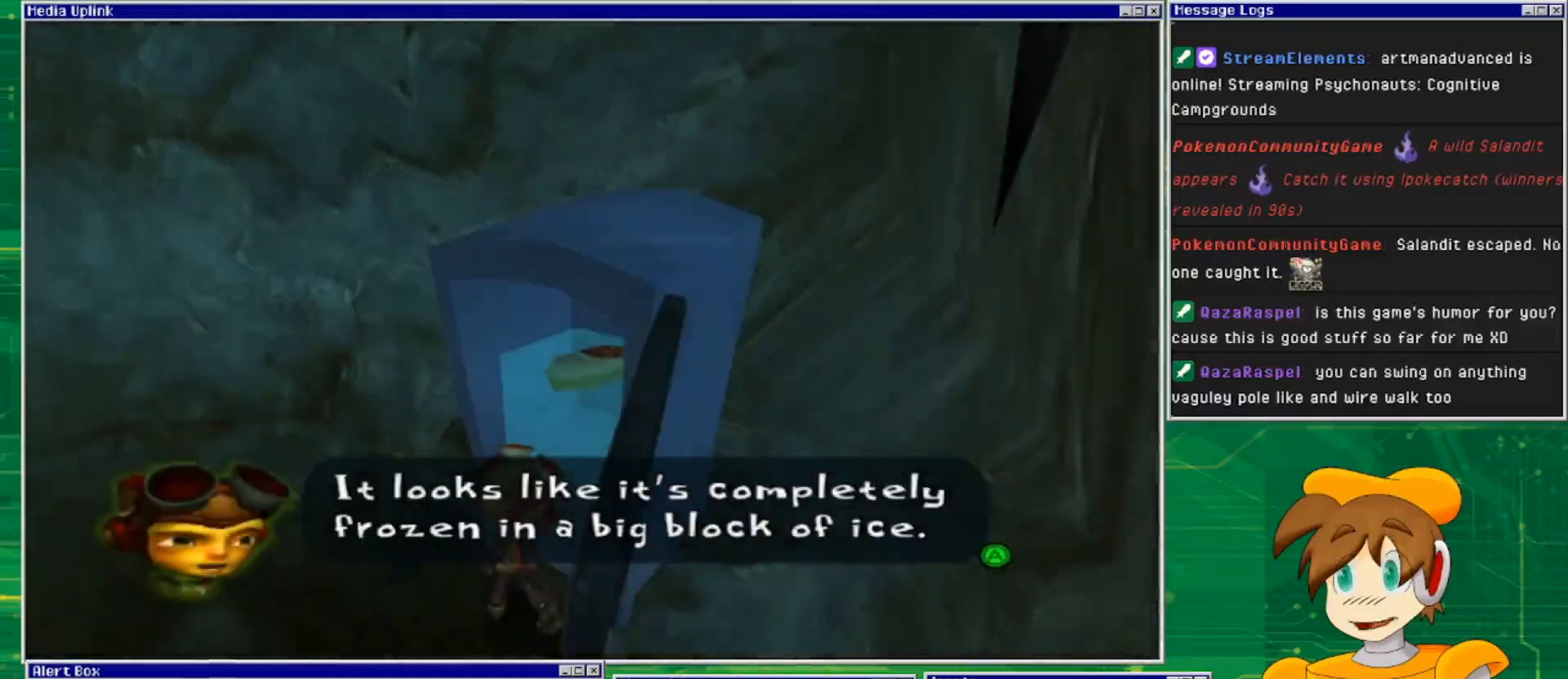
{"buttons": [], "left_stick": "center", "right_stick": "center", "events": []}
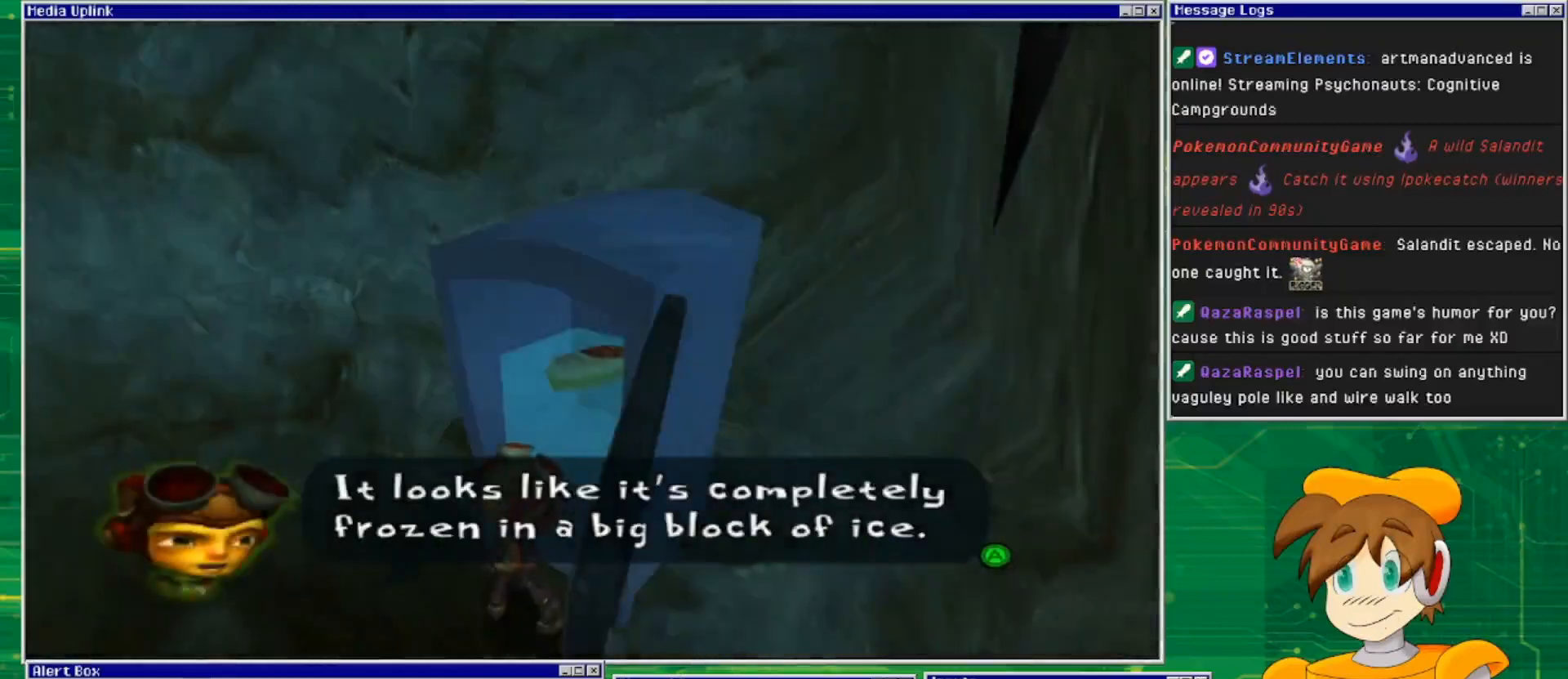
{"buttons": [], "left_stick": "center", "right_stick": "center", "events": []}
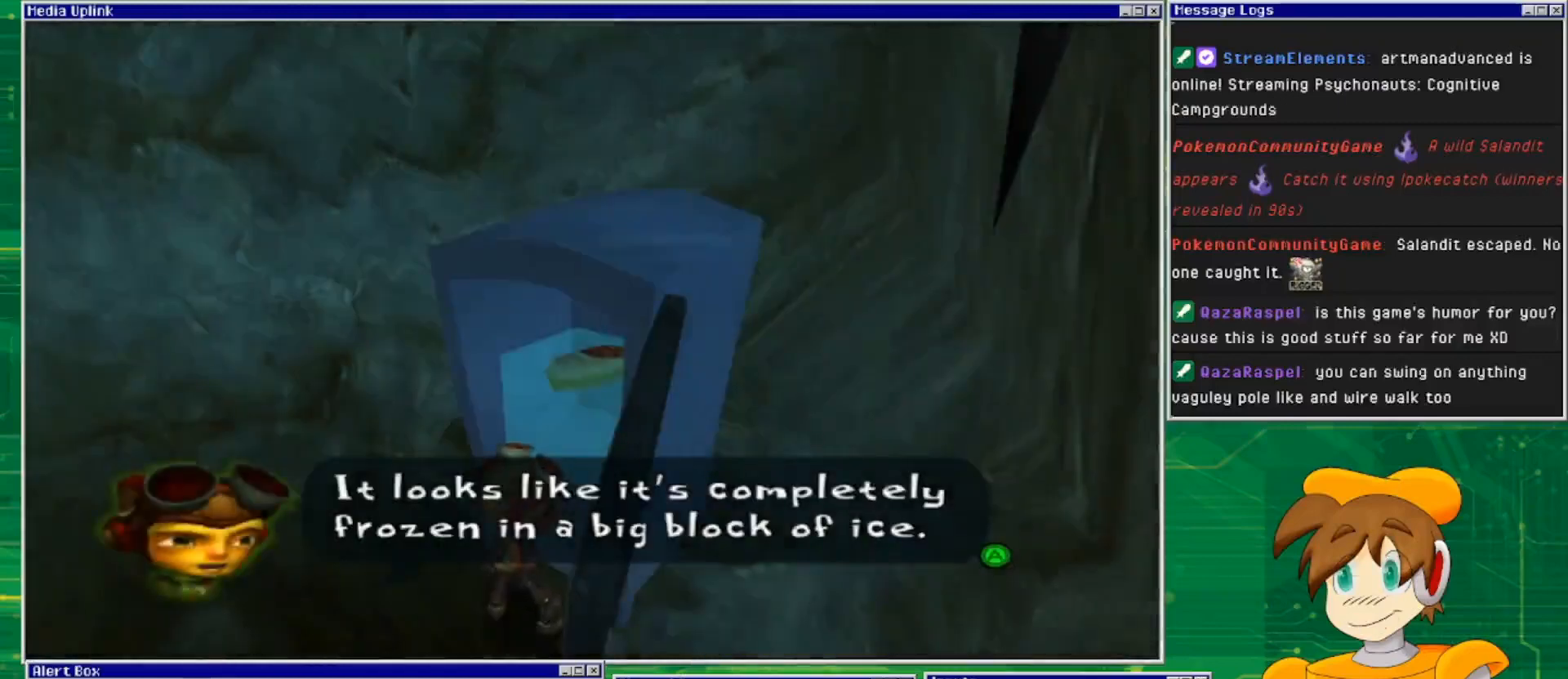
{"buttons": [], "left_stick": "center", "right_stick": "center", "events": []}
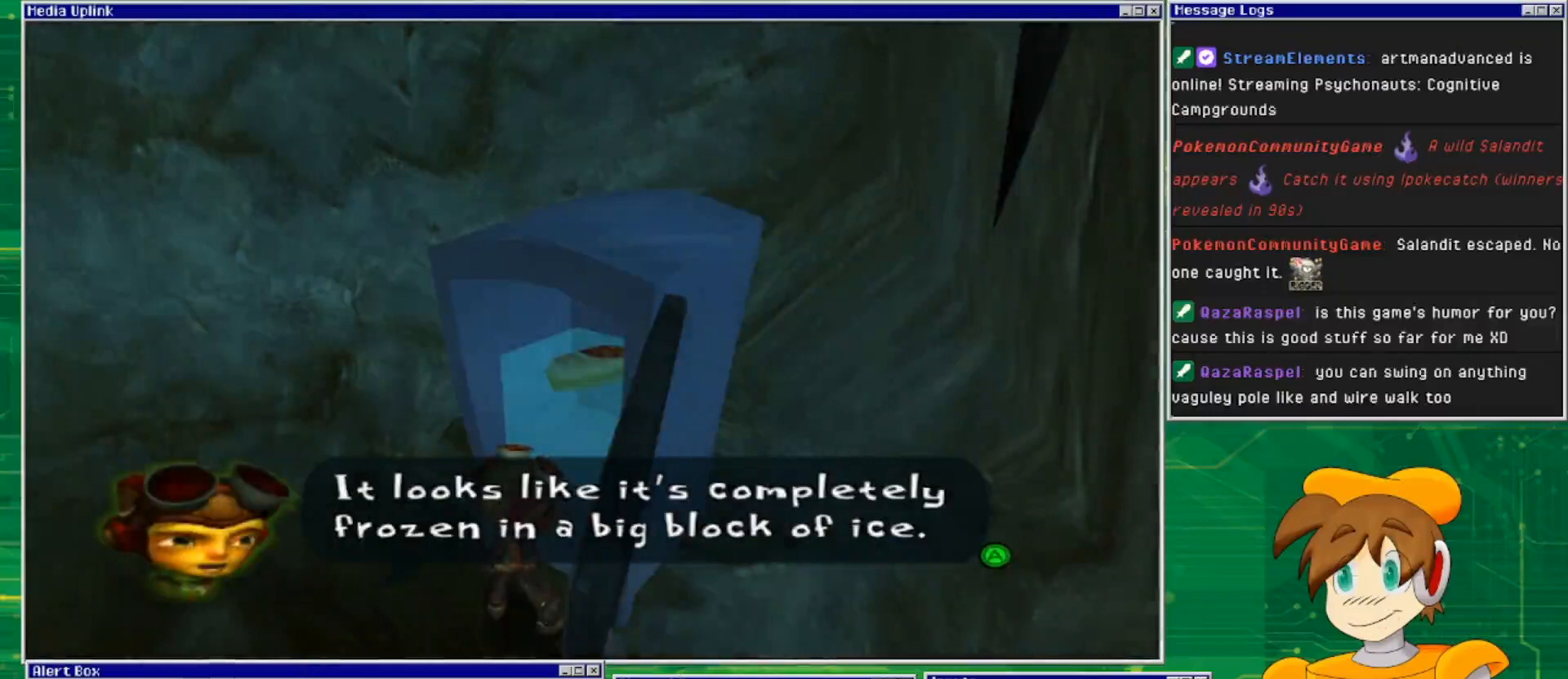
{"buttons": [], "left_stick": "center", "right_stick": "center", "events": []}
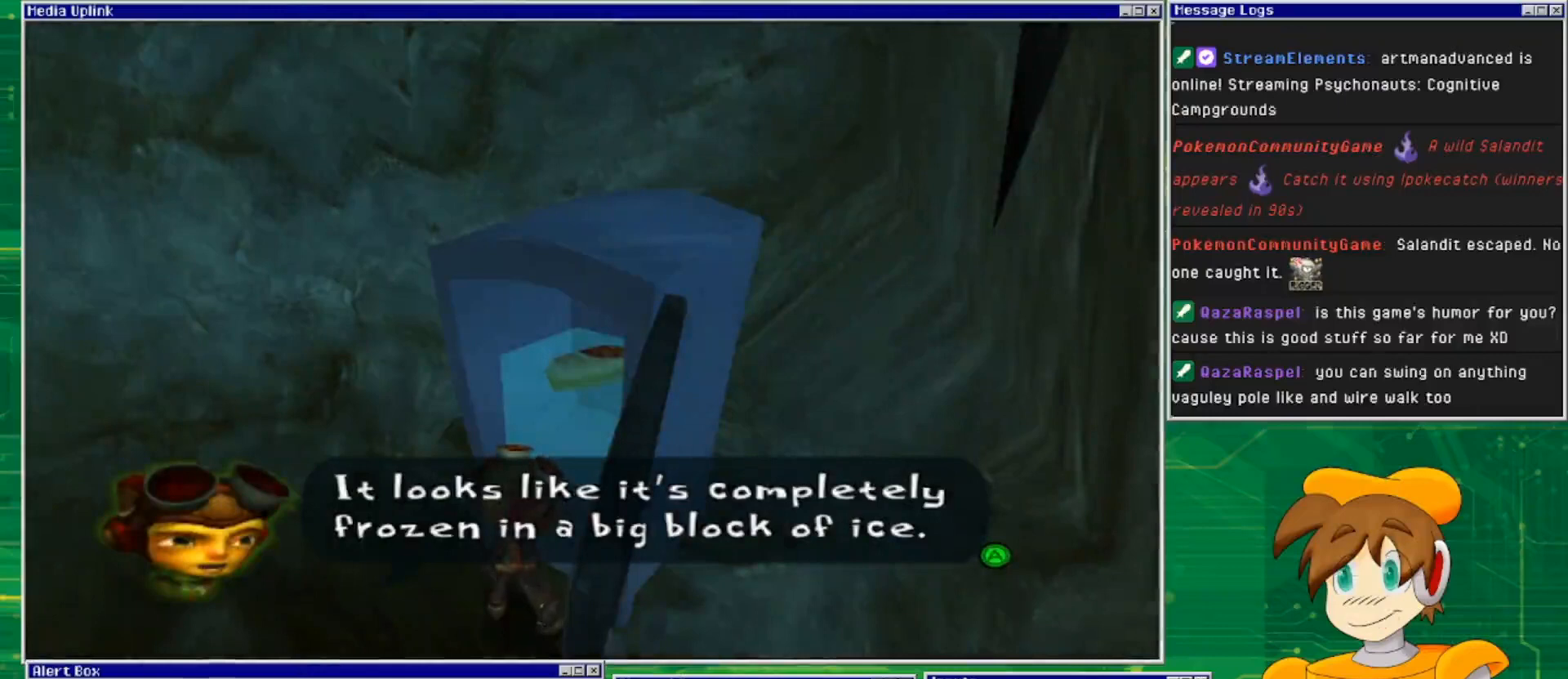
{"buttons": [], "left_stick": "center", "right_stick": "center", "events": []}
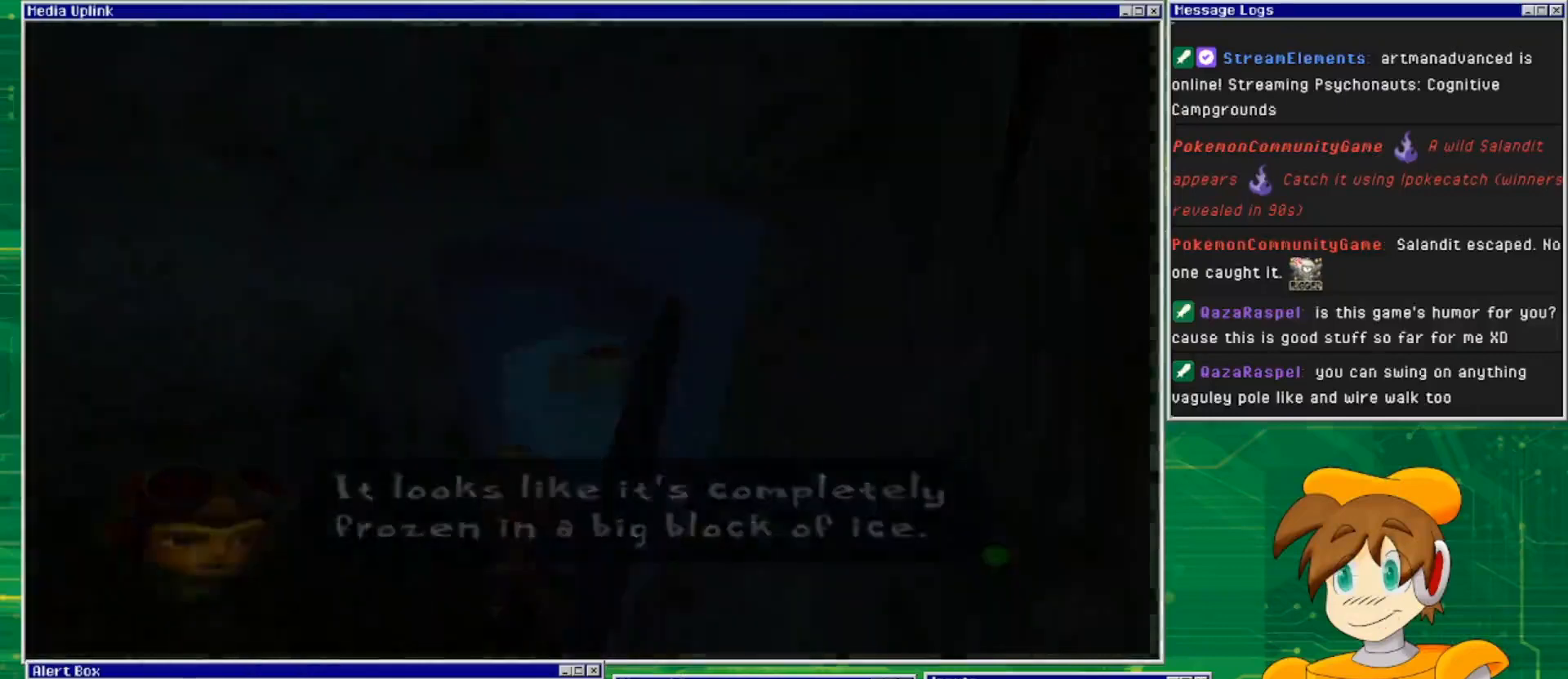
{"buttons": [], "left_stick": "center", "right_stick": "center", "events": []}
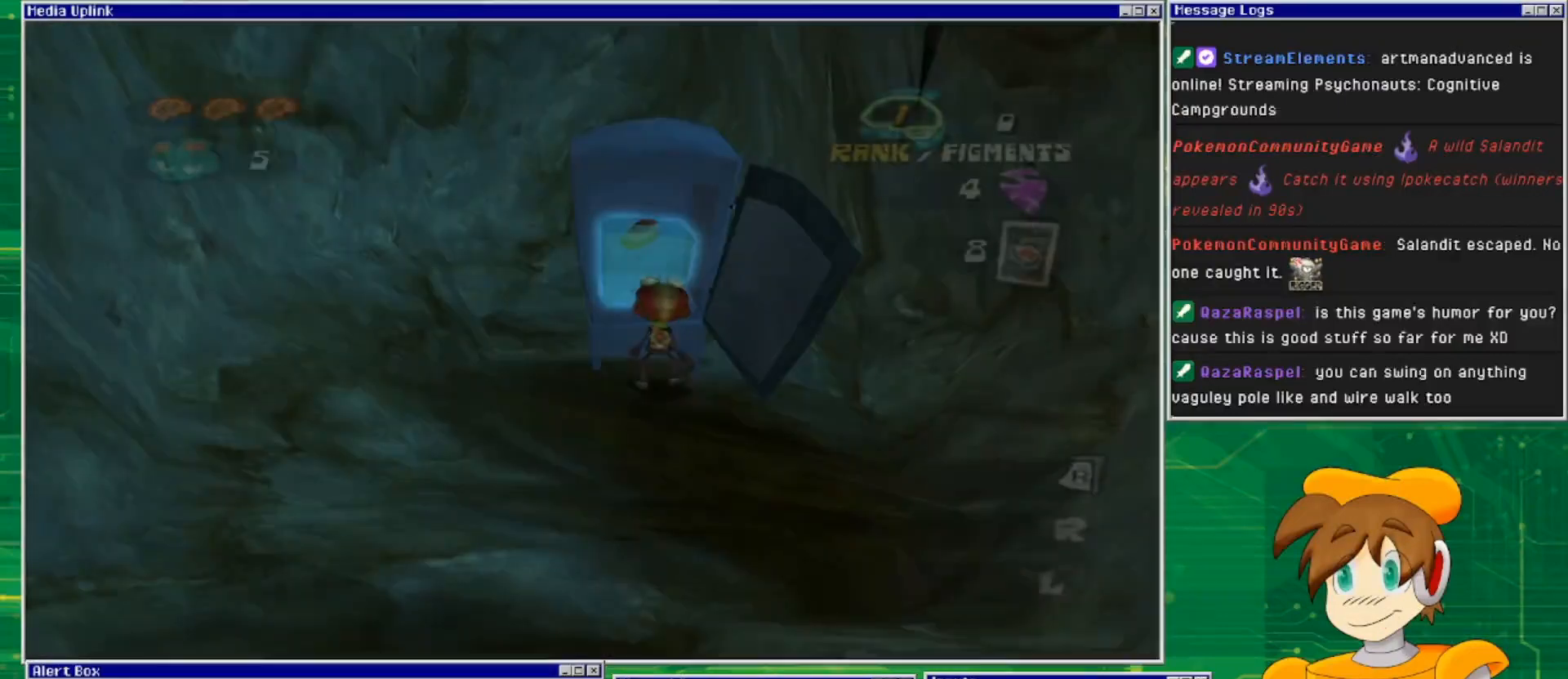
{"buttons": [], "left_stick": "center", "right_stick": "center", "events": [[267, "SQUARE", "down"], [433, "SQUARE", "up"]]}
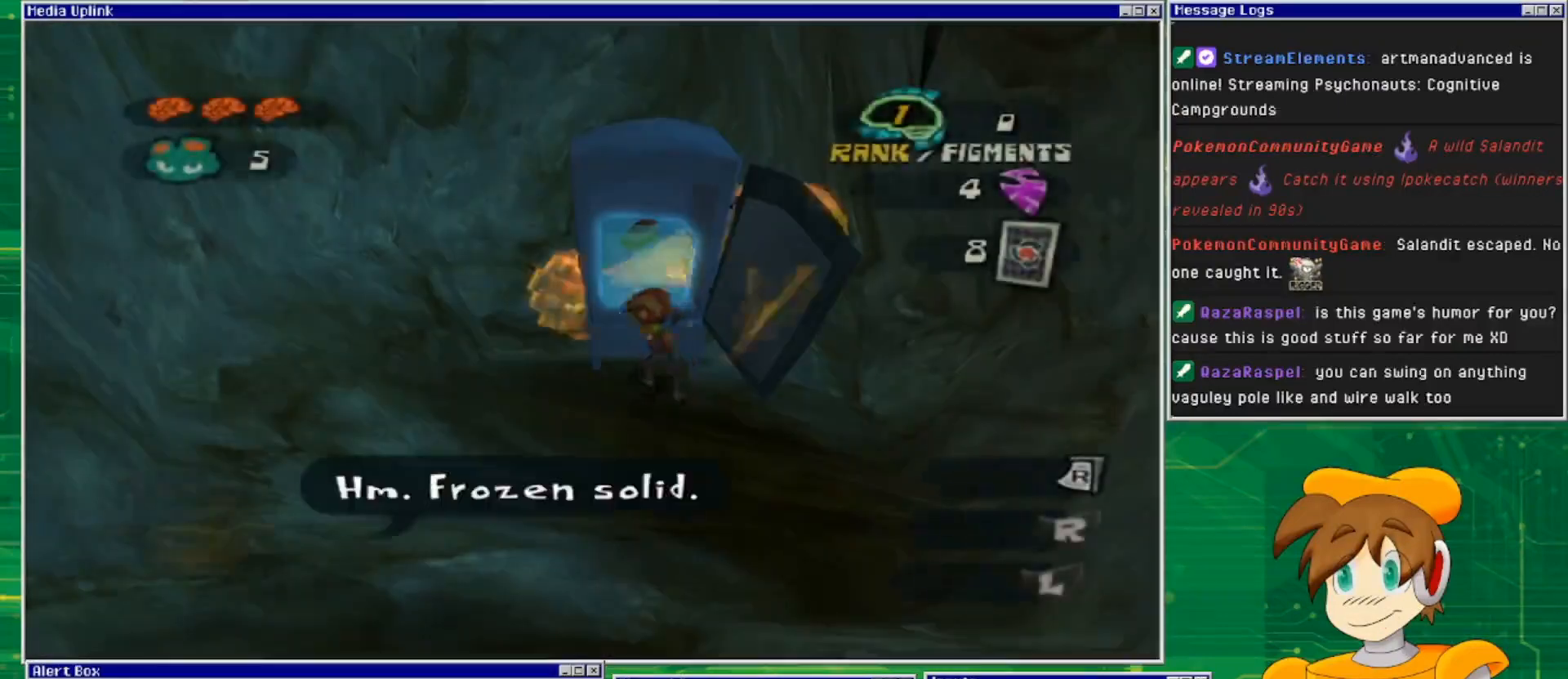
{"buttons": [], "left_stick": "center", "right_stick": "center", "events": [[100, "SQUARE", "down"], [333, "SQUARE", "up"]]}
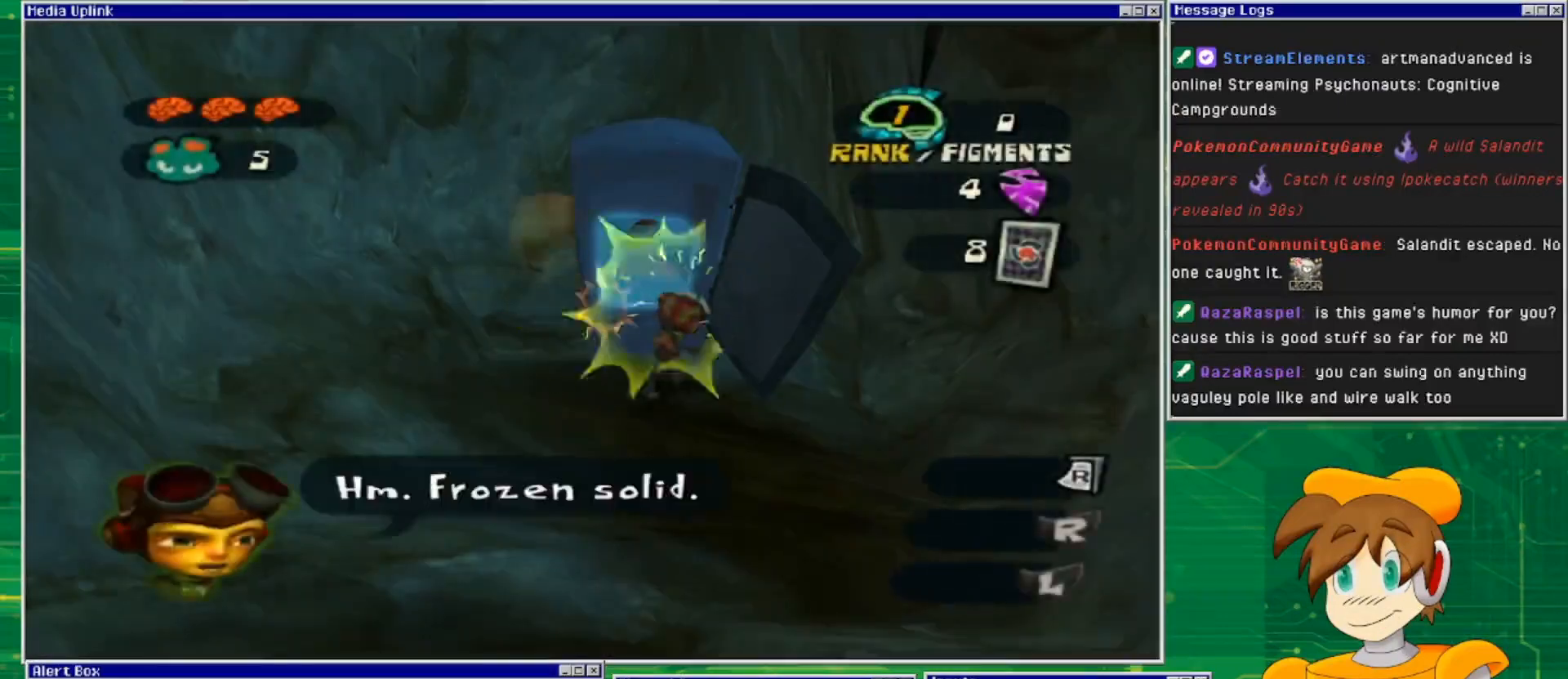
{"buttons": [], "left_stick": "center", "right_stick": "center", "events": []}
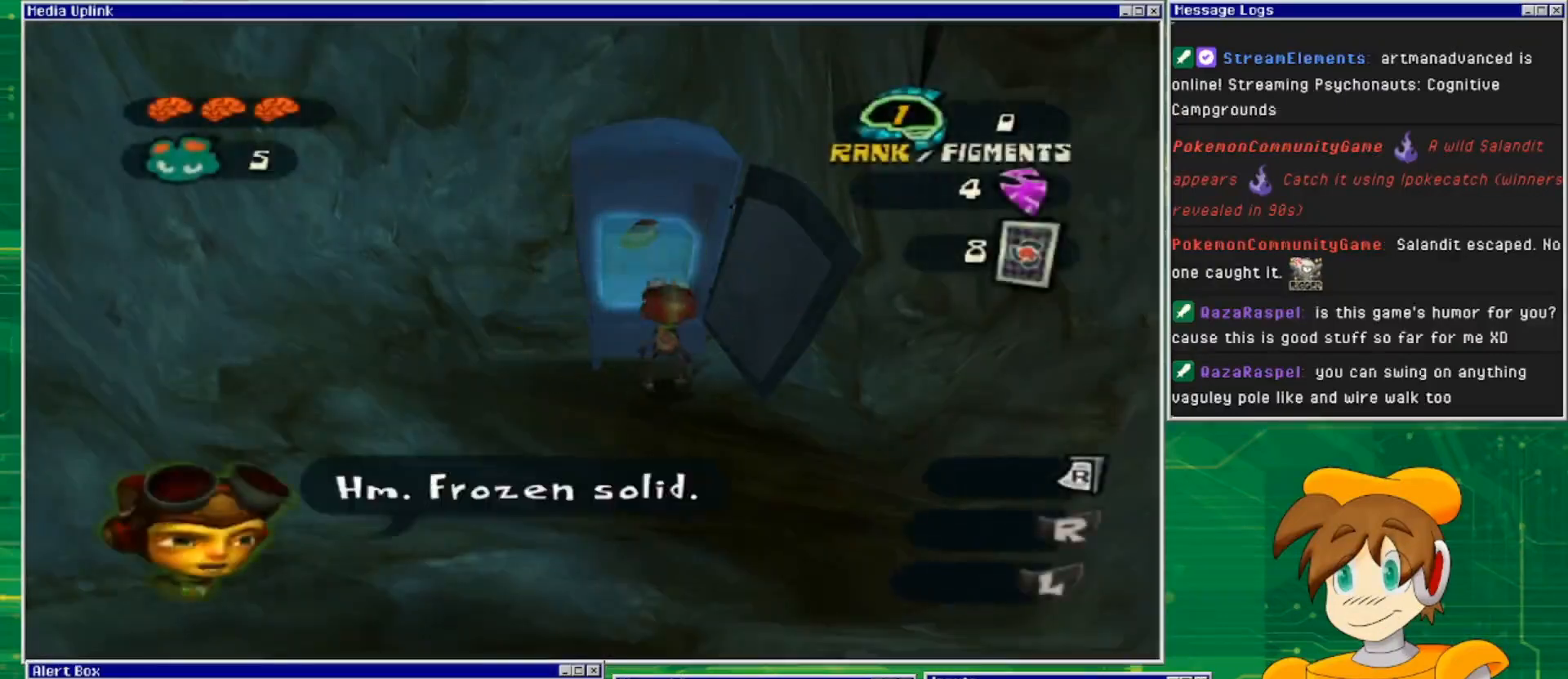
{"buttons": ["CROSS"], "left_stick": "up-left", "right_stick": "center", "events": [[233, "CROSS", "down"], [233, "left_stick", "left"], [500, "left_stick", "up-left"]]}
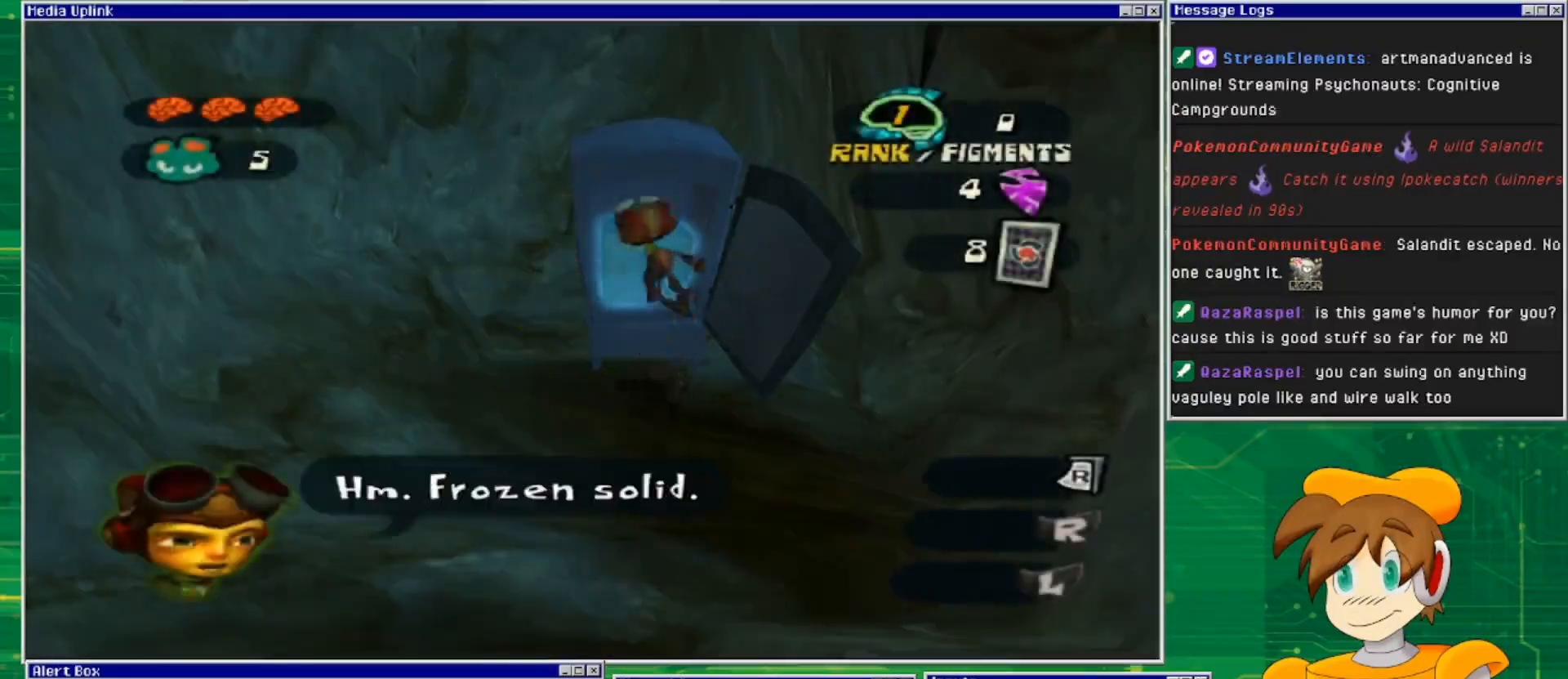
{"buttons": ["CROSS"], "left_stick": "up-left", "right_stick": "center", "events": [[100, "CROSS", "up"], [167, "CROSS", "down"]]}
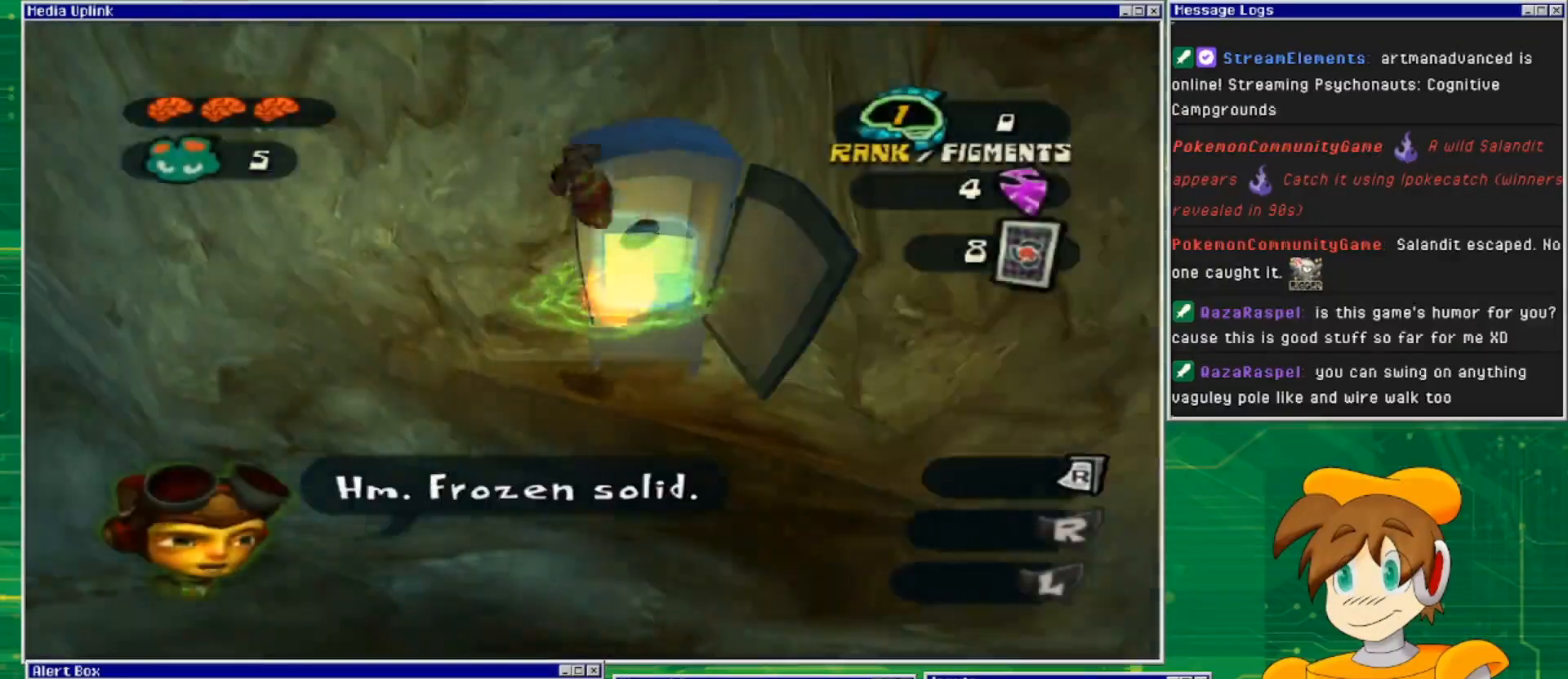
{"buttons": [], "left_stick": "up", "right_stick": "center", "events": [[300, "CROSS", "up"], [433, "left_stick", "up"]]}
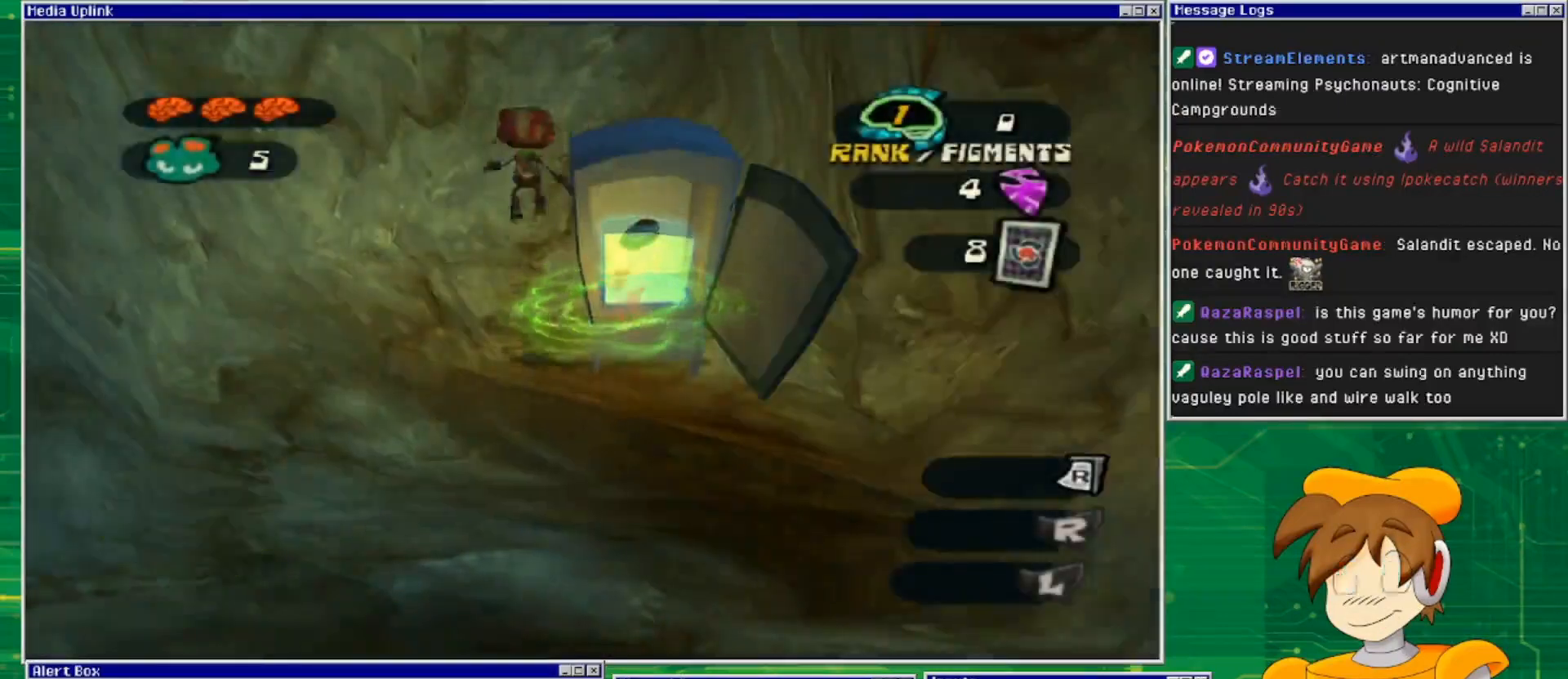
{"buttons": ["CROSS"], "left_stick": "up", "right_stick": "center", "events": [[433, "CROSS", "down"]]}
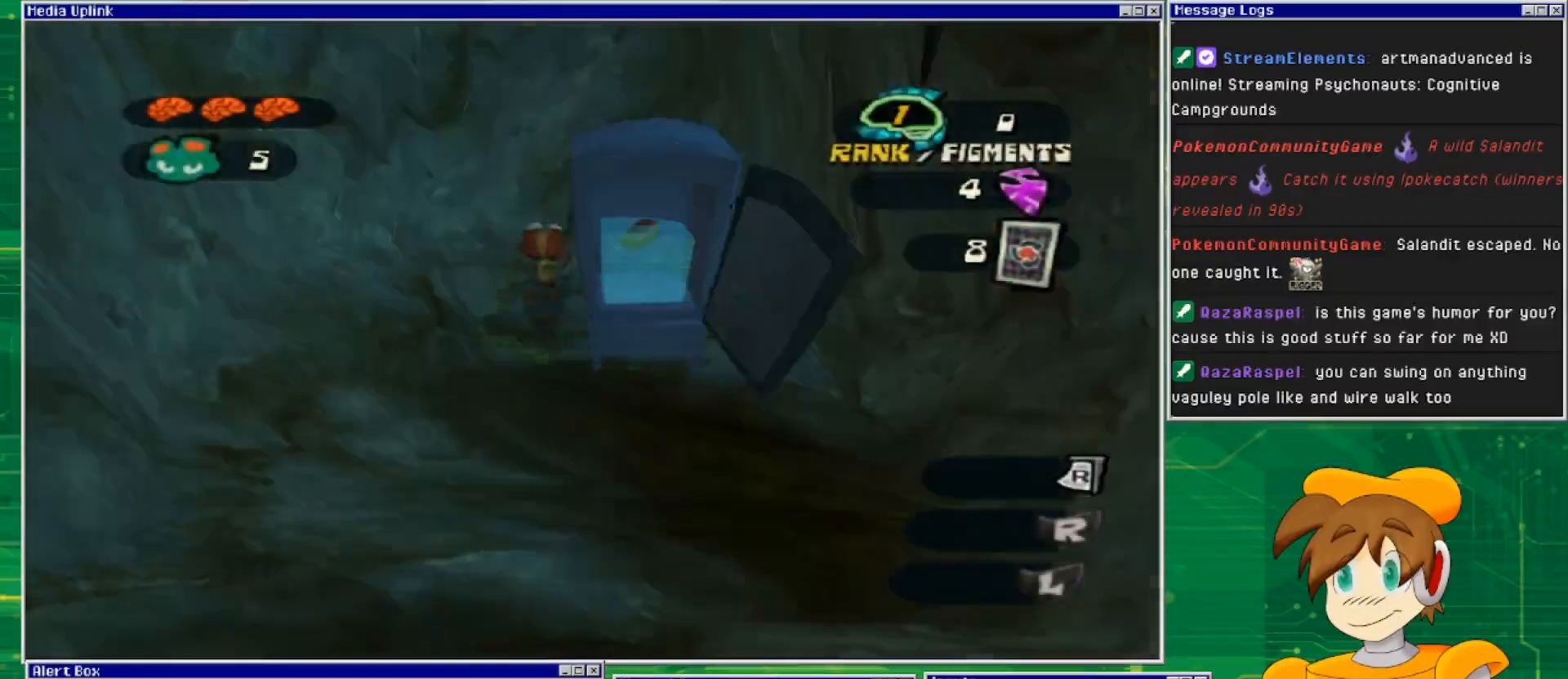
{"buttons": ["CROSS"], "left_stick": "up-right", "right_stick": "center", "events": [[333, "CROSS", "up"], [400, "CROSS", "down"], [433, "left_stick", "up-right"]]}
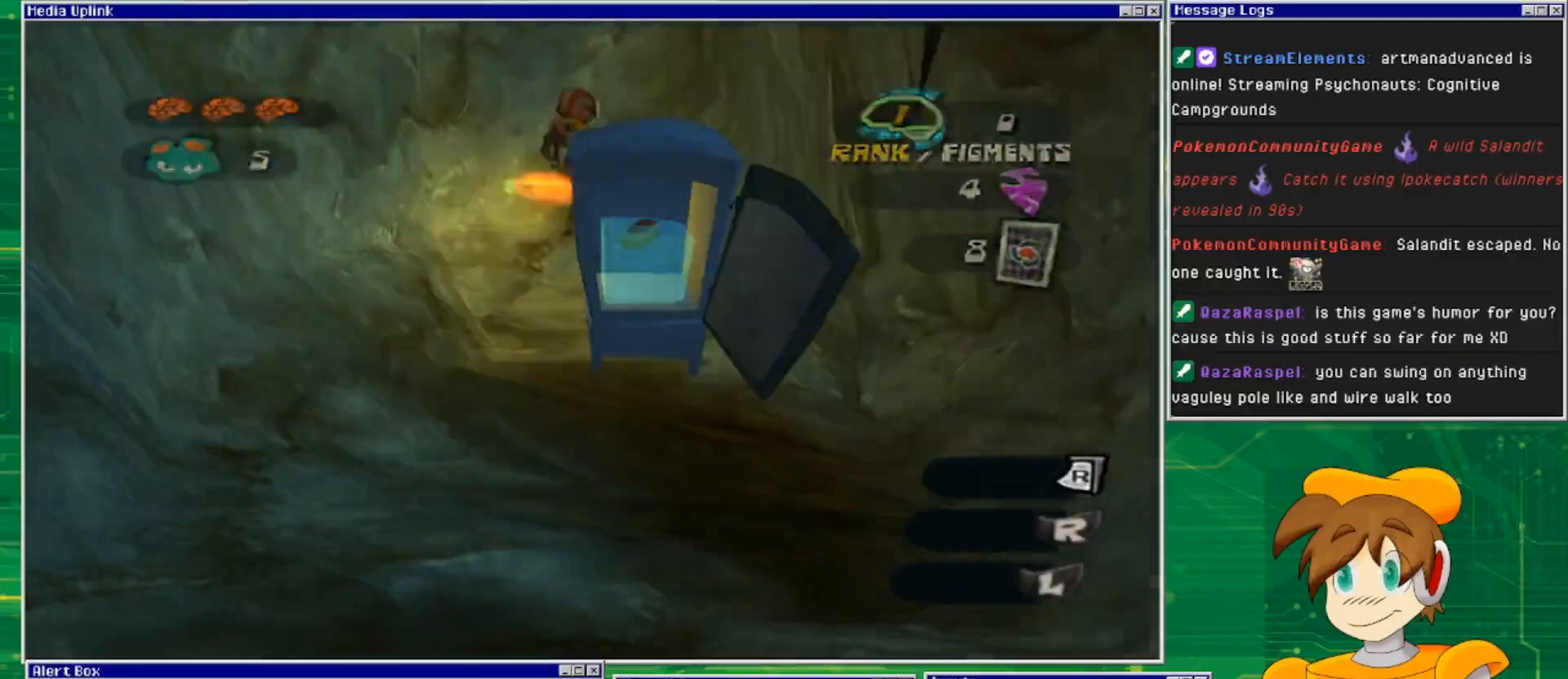
{"buttons": [], "left_stick": "down", "right_stick": "center", "events": [[67, "left_stick", "right"], [400, "CROSS", "up"], [400, "left_stick", "down"]]}
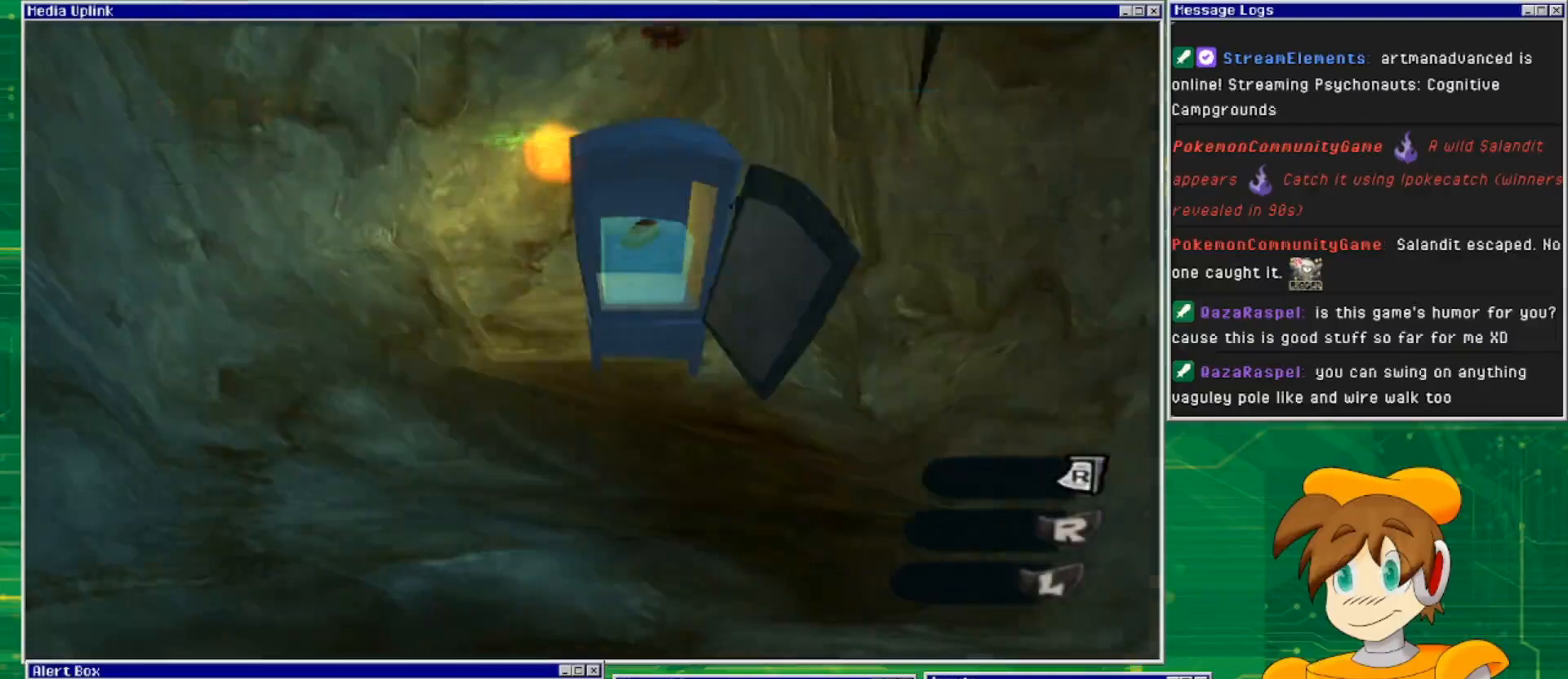
{"buttons": [], "left_stick": "down", "right_stick": "center", "events": []}
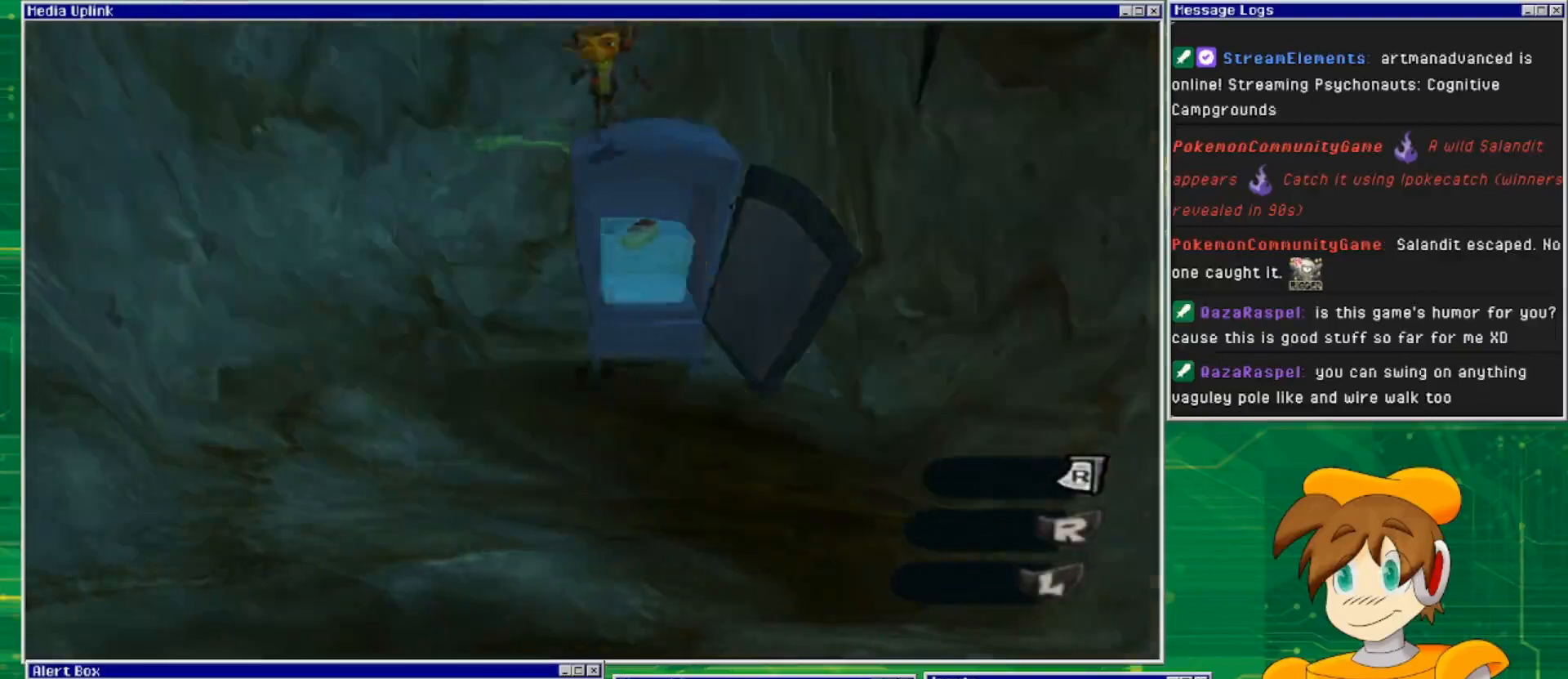
{"buttons": [], "left_stick": "down", "right_stick": "left", "events": [[367, "right_stick", "left"]]}
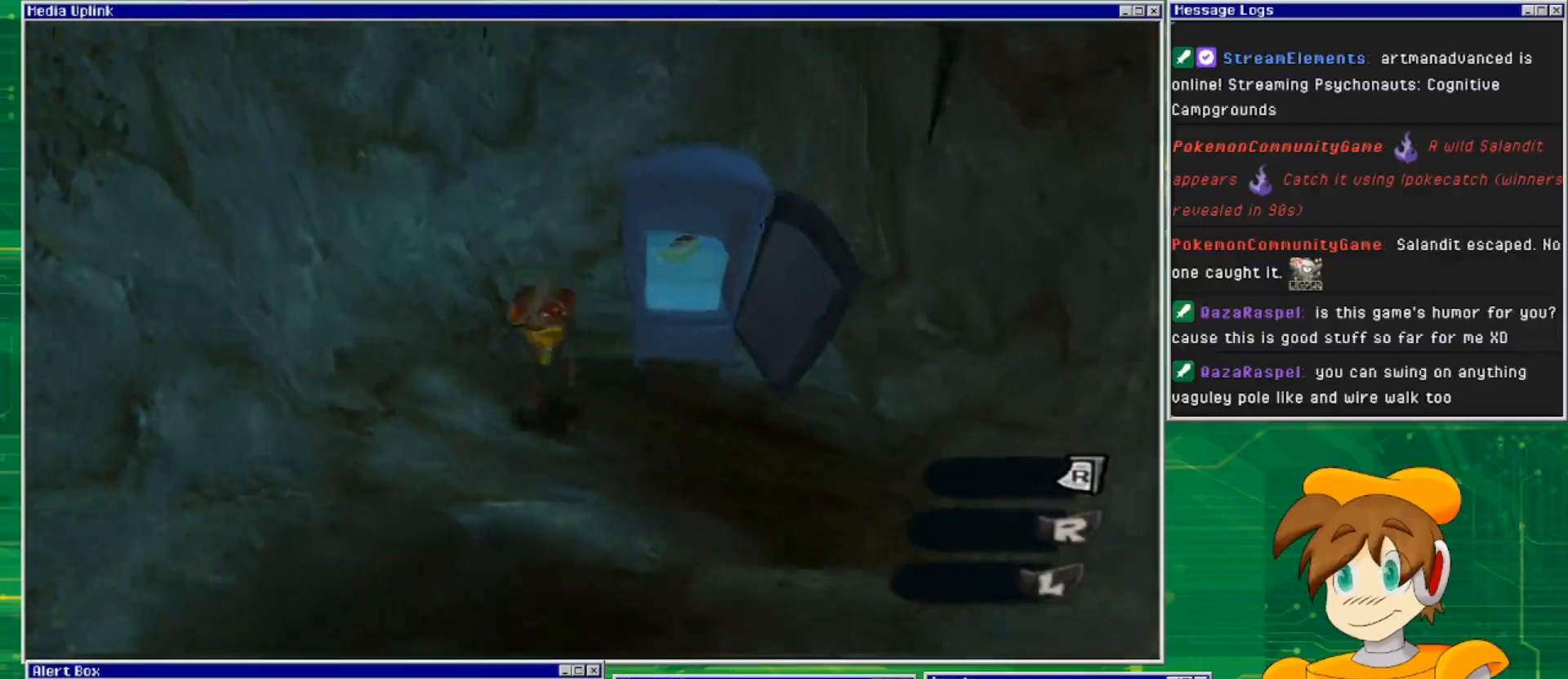
{"buttons": [], "left_stick": "down", "right_stick": "center", "events": [[467, "right_stick", "center"]]}
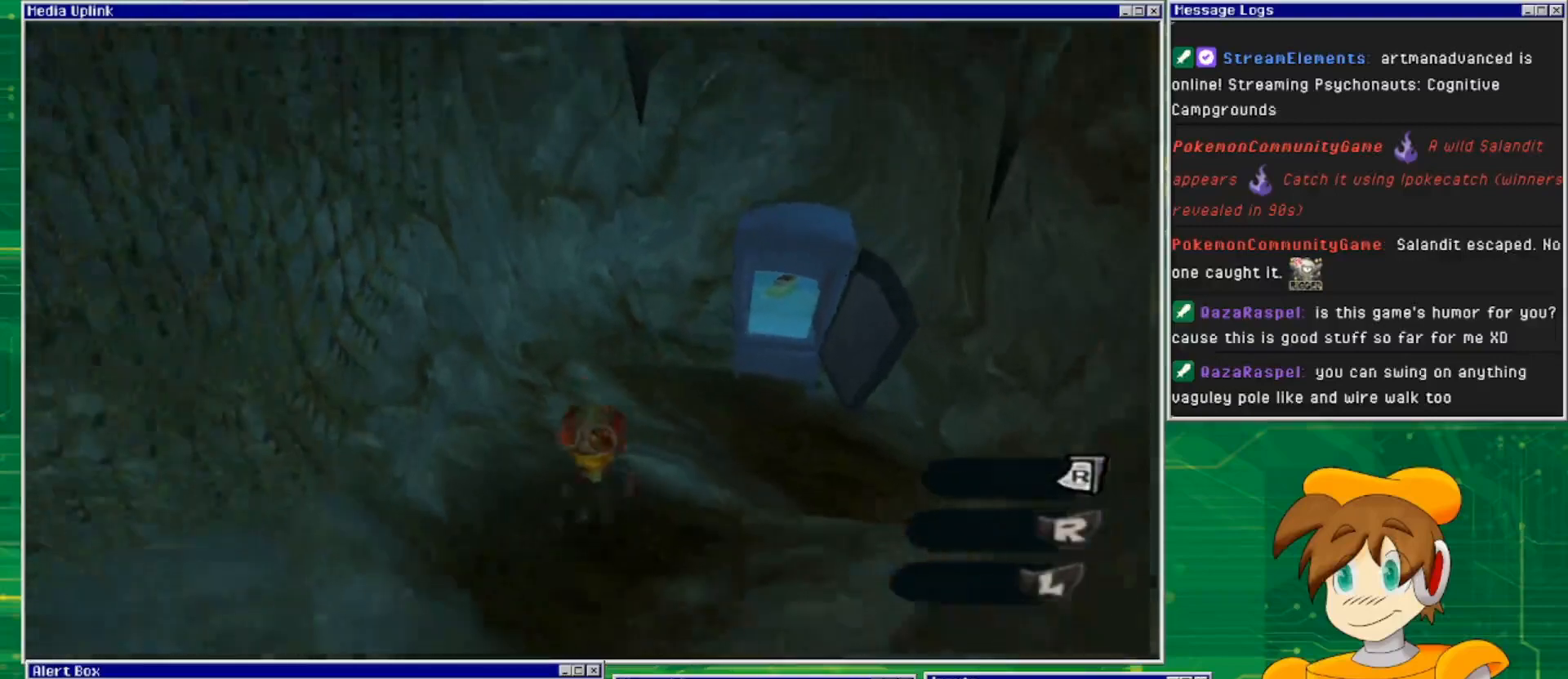
{"buttons": ["CROSS"], "left_stick": "down-left", "right_stick": "center", "events": [[33, "left_stick", "down-left"], [367, "CROSS", "down"]]}
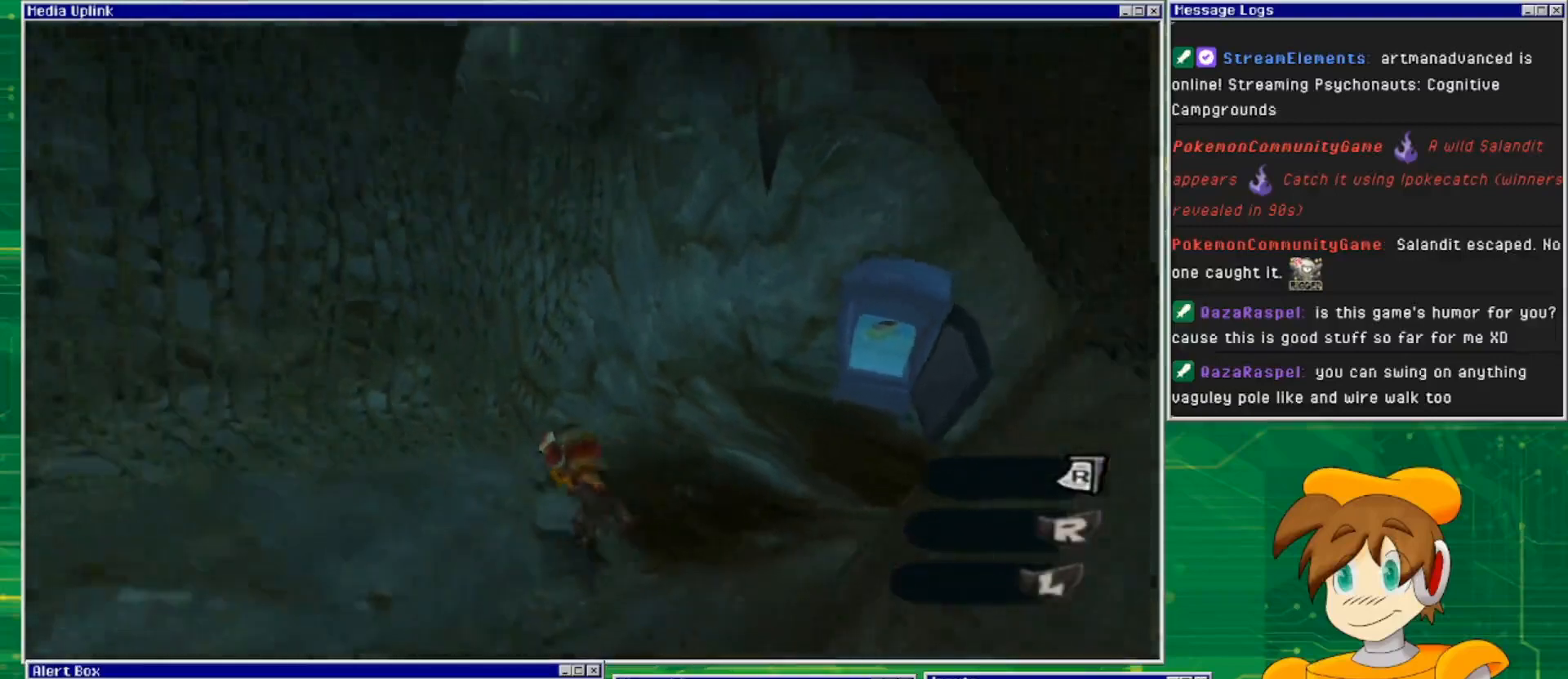
{"buttons": ["CROSS"], "left_stick": "down-left", "right_stick": "center", "events": [[267, "CROSS", "up"], [367, "CROSS", "down"]]}
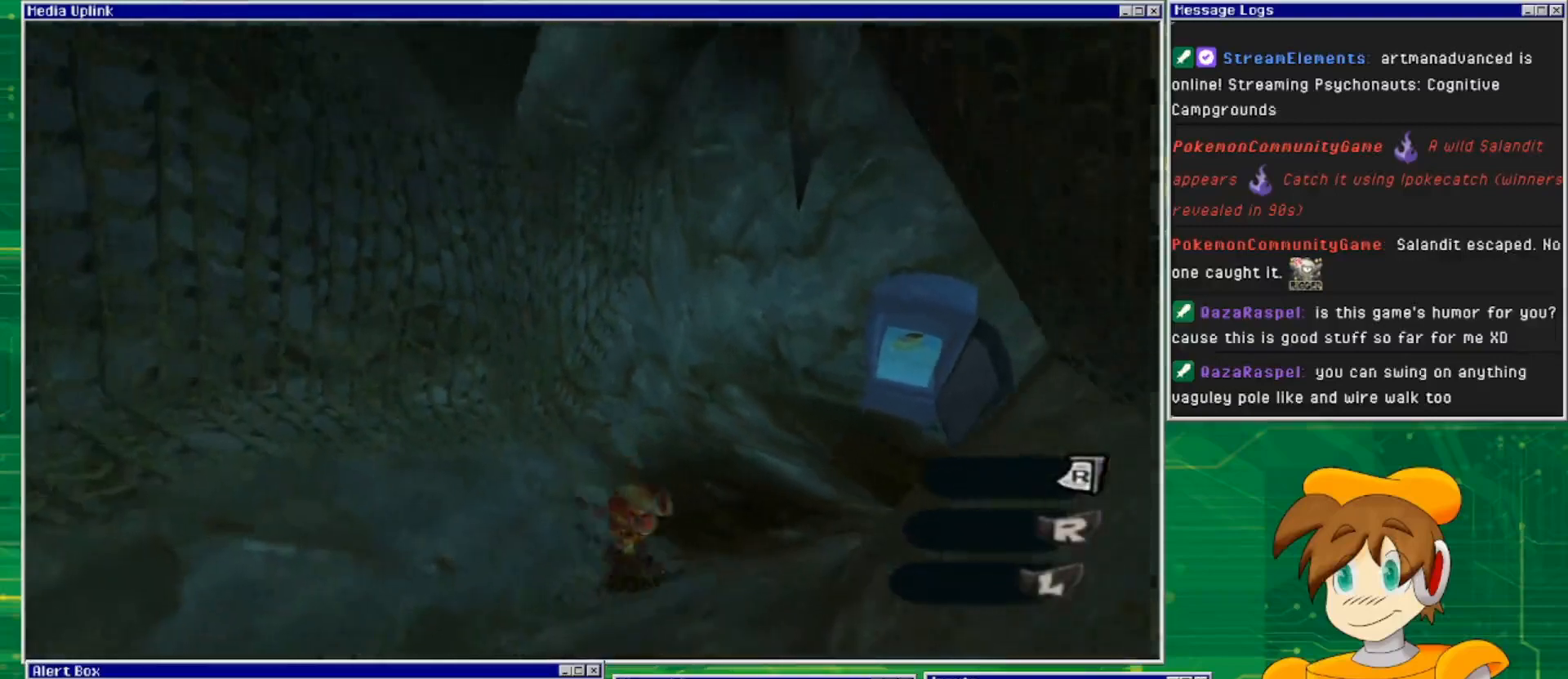
{"buttons": ["CROSS"], "left_stick": "down-left", "right_stick": "center", "events": [[200, "CROSS", "up"], [267, "CROSS", "down"]]}
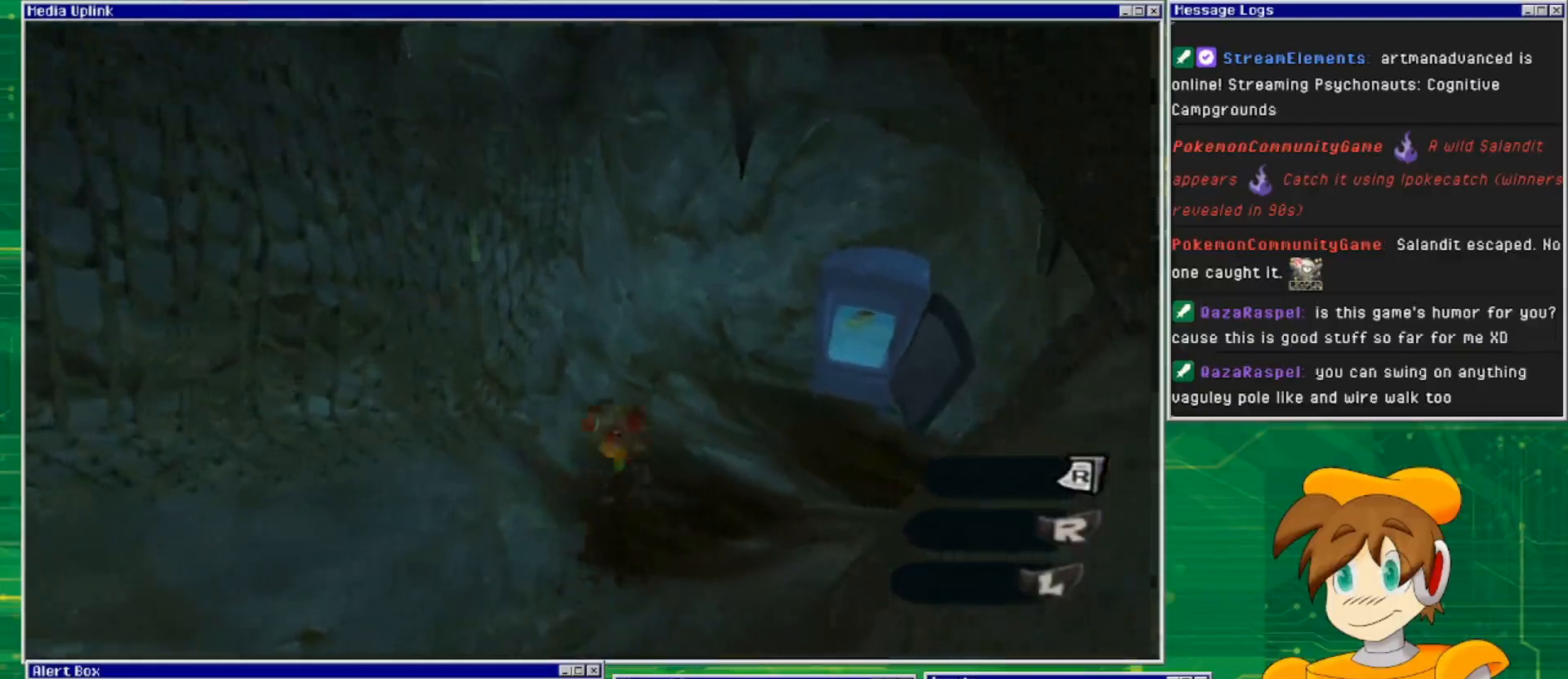
{"buttons": ["CROSS"], "left_stick": "down-left", "right_stick": "center", "events": [[67, "CROSS", "up"], [167, "CROSS", "down"]]}
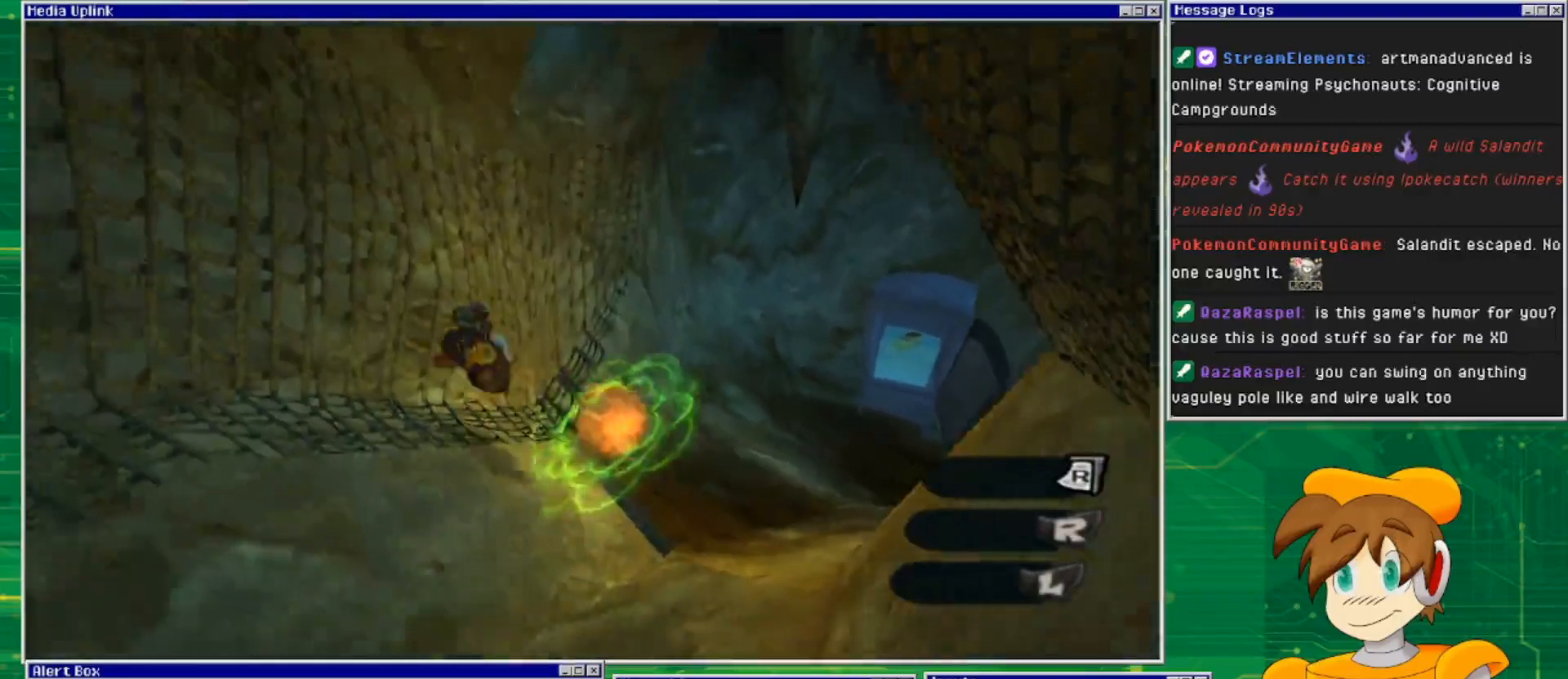
{"buttons": [], "left_stick": "left", "right_stick": "center", "events": [[333, "CROSS", "up"], [367, "left_stick", "left"]]}
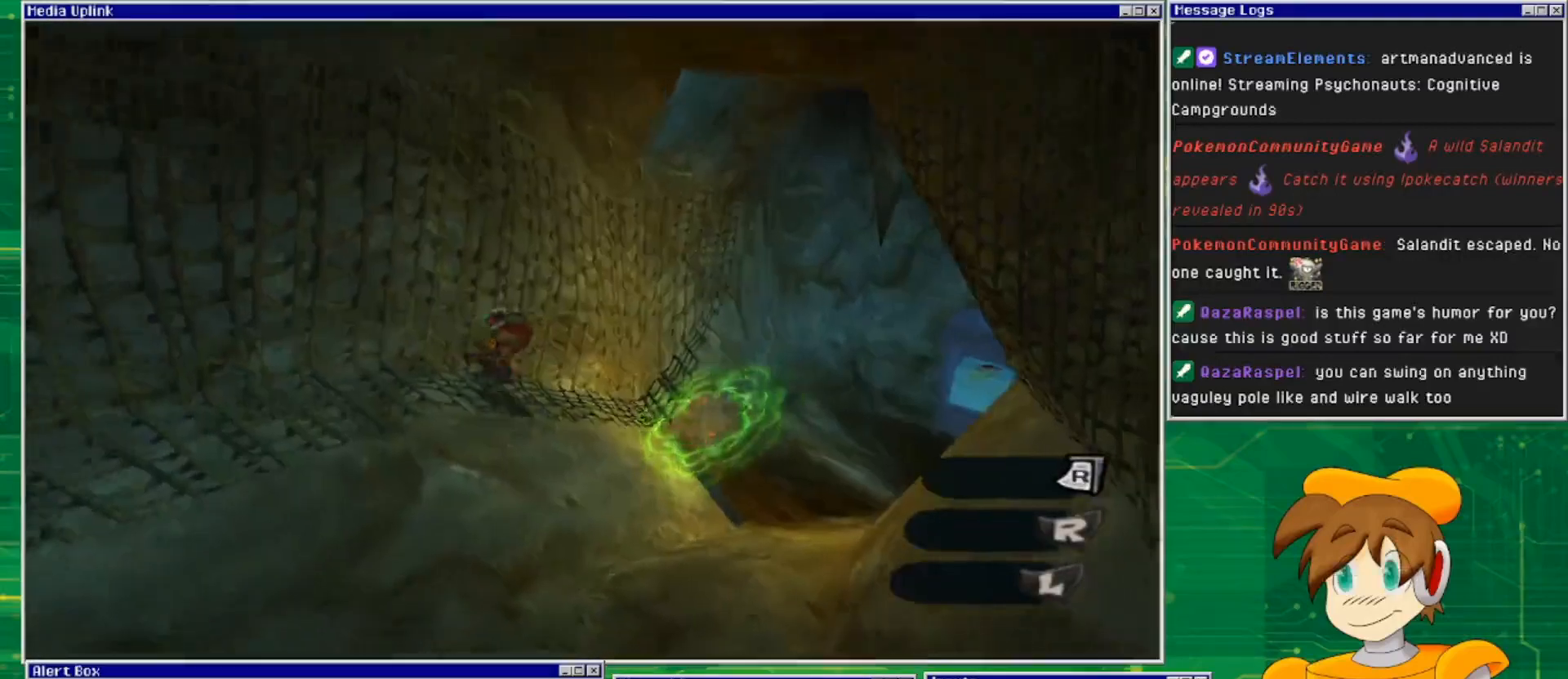
{"buttons": ["CROSS"], "left_stick": "down-left", "right_stick": "center", "events": [[33, "left_stick", "up-left"], [300, "left_stick", "left"], [333, "CROSS", "down"], [500, "left_stick", "down-left"]]}
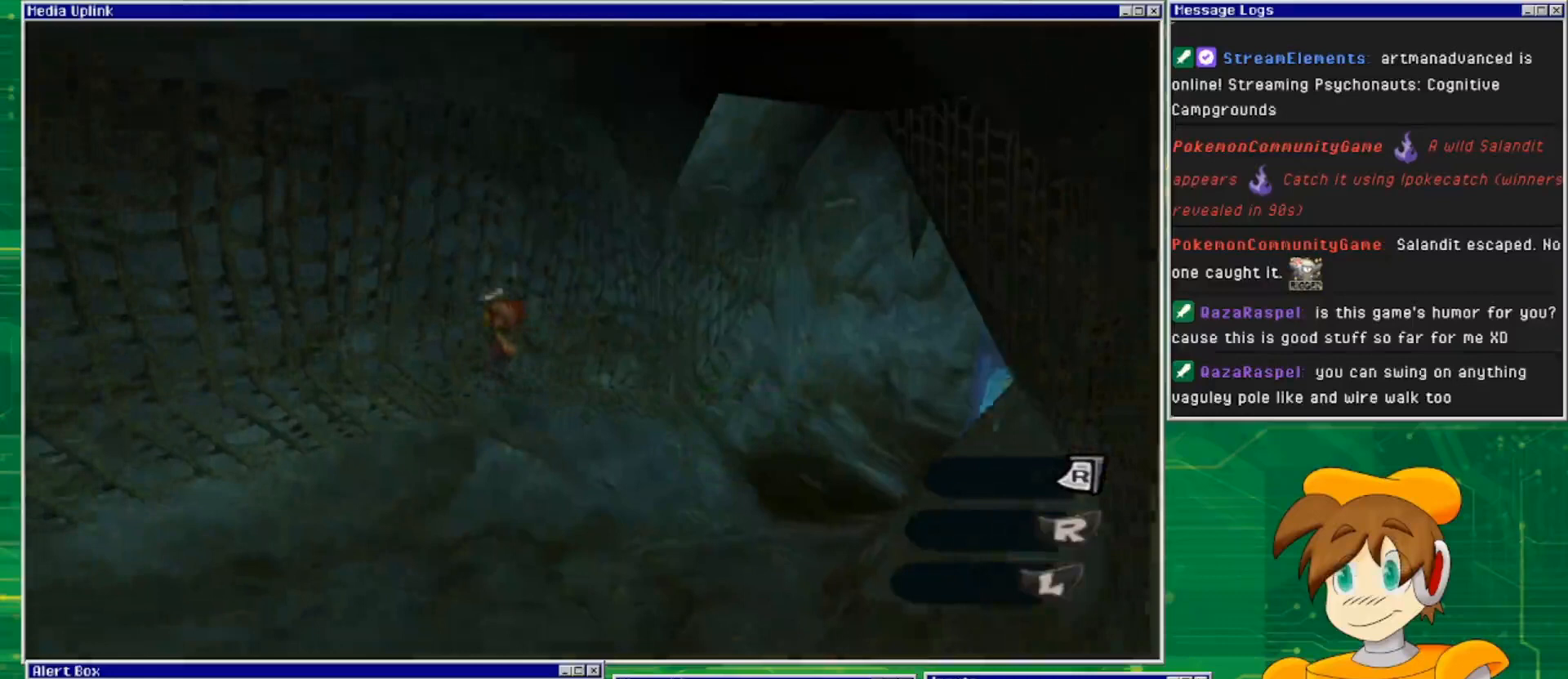
{"buttons": ["CROSS"], "left_stick": "down-left", "right_stick": "center", "events": [[133, "CROSS", "up"], [267, "CROSS", "down"]]}